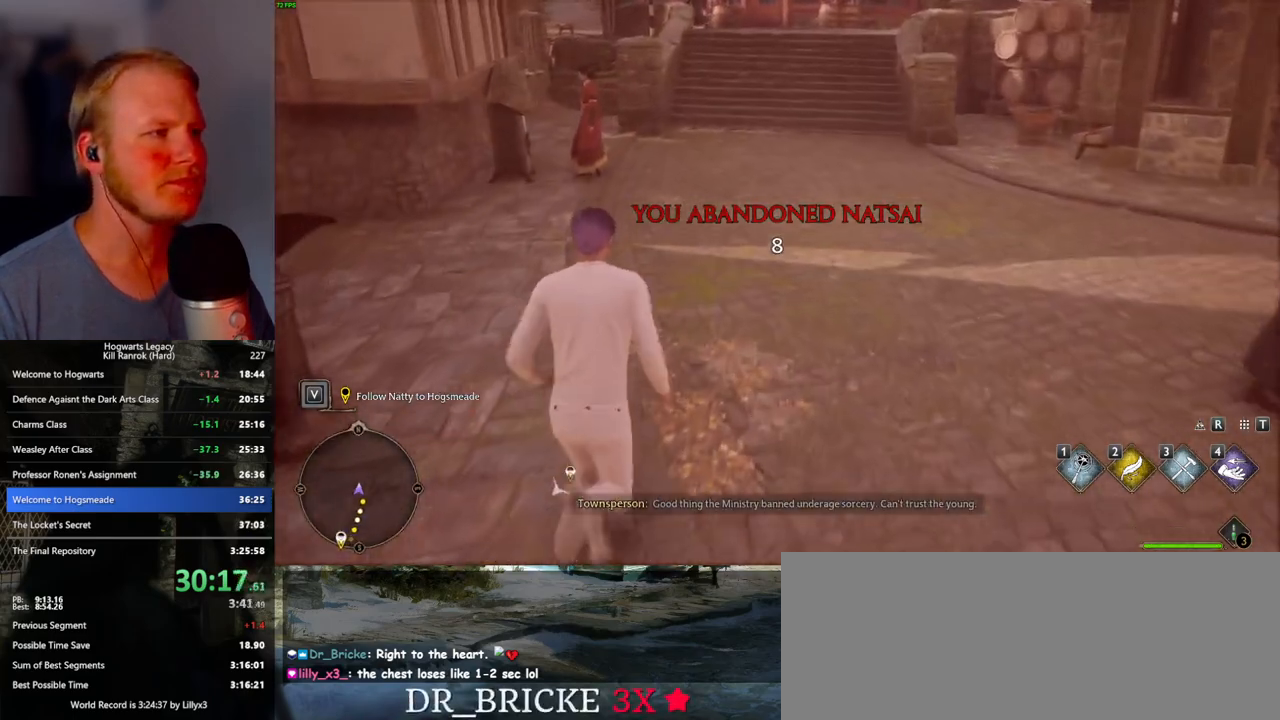
Gameplay with keyboard and mouse; each line is a JSON object with the keys and mouse buttons held at the frame after it. "events" lists presses ("down") and releases ("up") of ".", "/", "0", "1", "2", "3", "4", "5", "6", "7", "8", "9", "a", "alt_l", "alt_r", "b", "backslash", "backspace", "c", "caps_lock", "comma", "ctrl_l", "ctrl_r", "d", "e", "equals", "escape", "f", "f1", "f10", "f11", "f12", "f2", "f3", "f4", "f5", "f6", "f7", "f8", "f9", "g", "h", "i", "j", "k", "l", "lbracket", "m", "minus", "n", "o", "p", "q", "quote", "r", "rbracket", "return", "s", "semicolon", "shift_l", "shift_r", "space", "super_l", "super_r", "t", "tab", "tilde", "u", "v", "w", "x", "y", "z", "mouse_left", "mouse_wheel", "mouse_right", "mouse_mb4" and "mouse_mb5" between this image and that frame as [ms after this image, input, new state], when the widget could be followed in between. "mouse_left", "mouse_wheel", "mouse_right", "mouse_mb4", "mouse_mb5" = the "left", "wheel", "right", "mb4", "mb5" buttons of the "mouse" list. No other keys are recorded. "wheel" means that the mouse wheel is clicked or scrolled. Mouse movement is not recorded.
{"keys": ["w"], "mouse": [], "events": []}
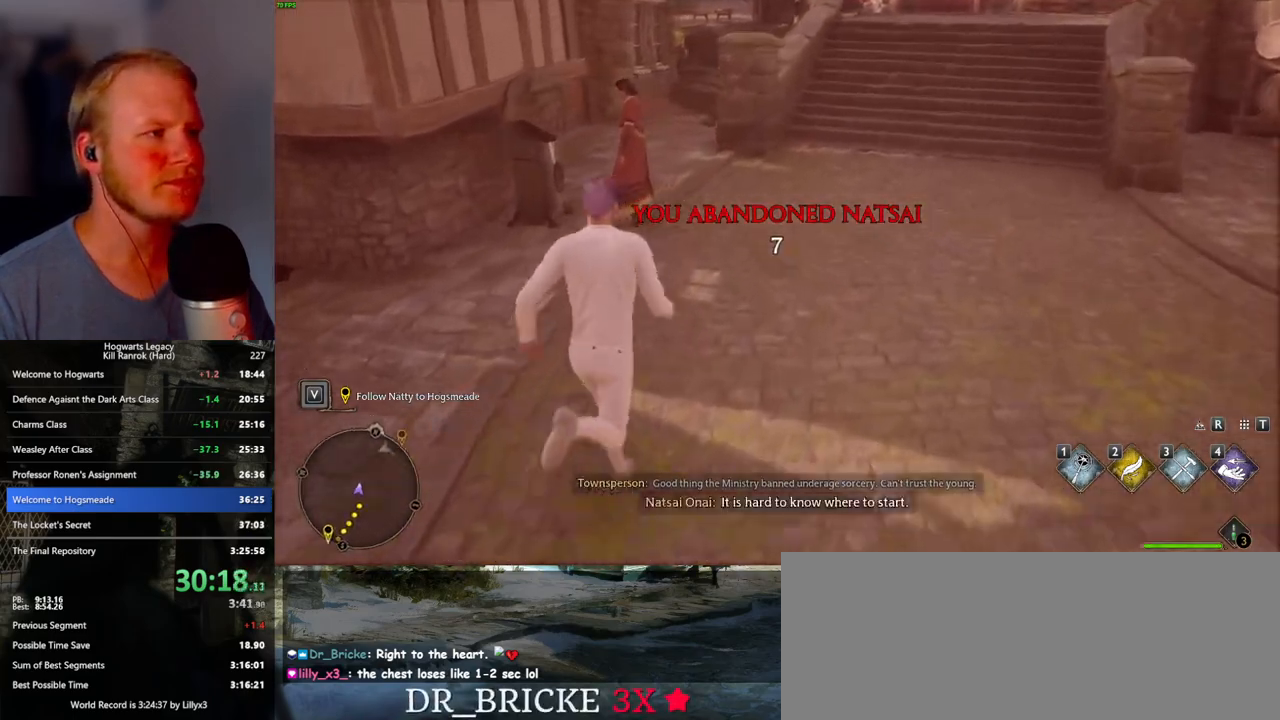
{"keys": ["w"], "mouse": [], "events": []}
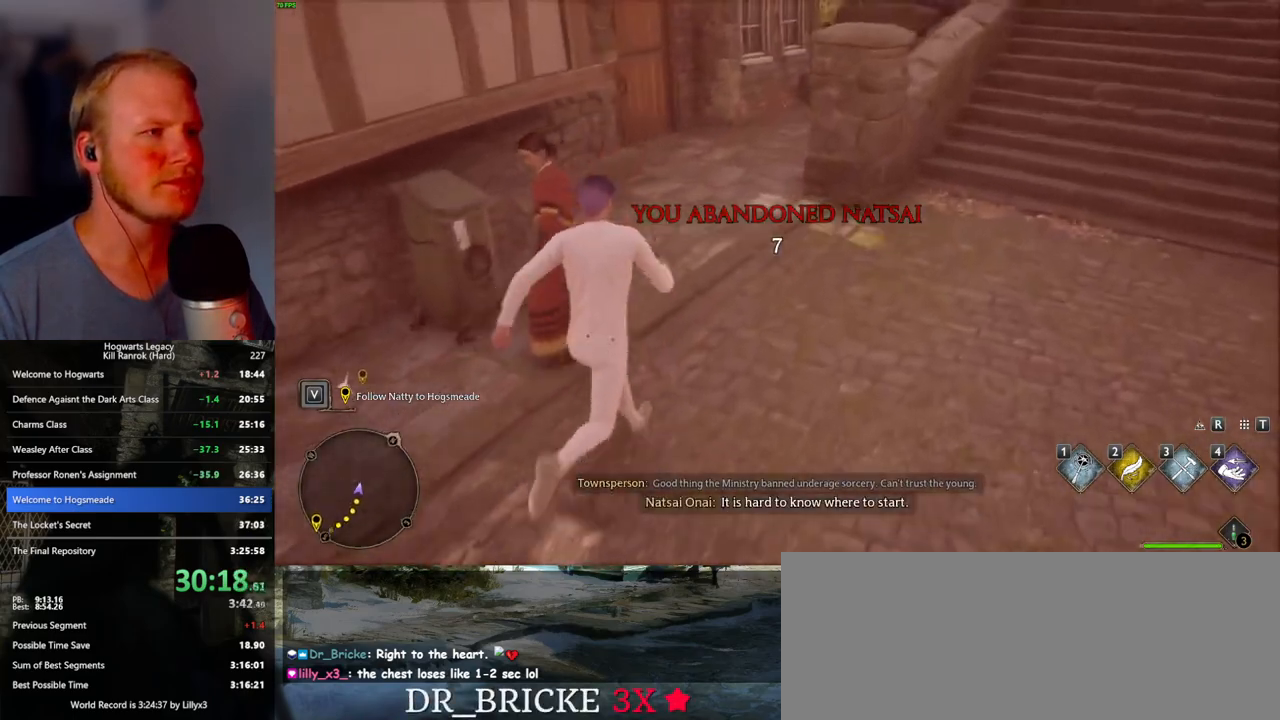
{"keys": ["w"], "mouse": [], "events": []}
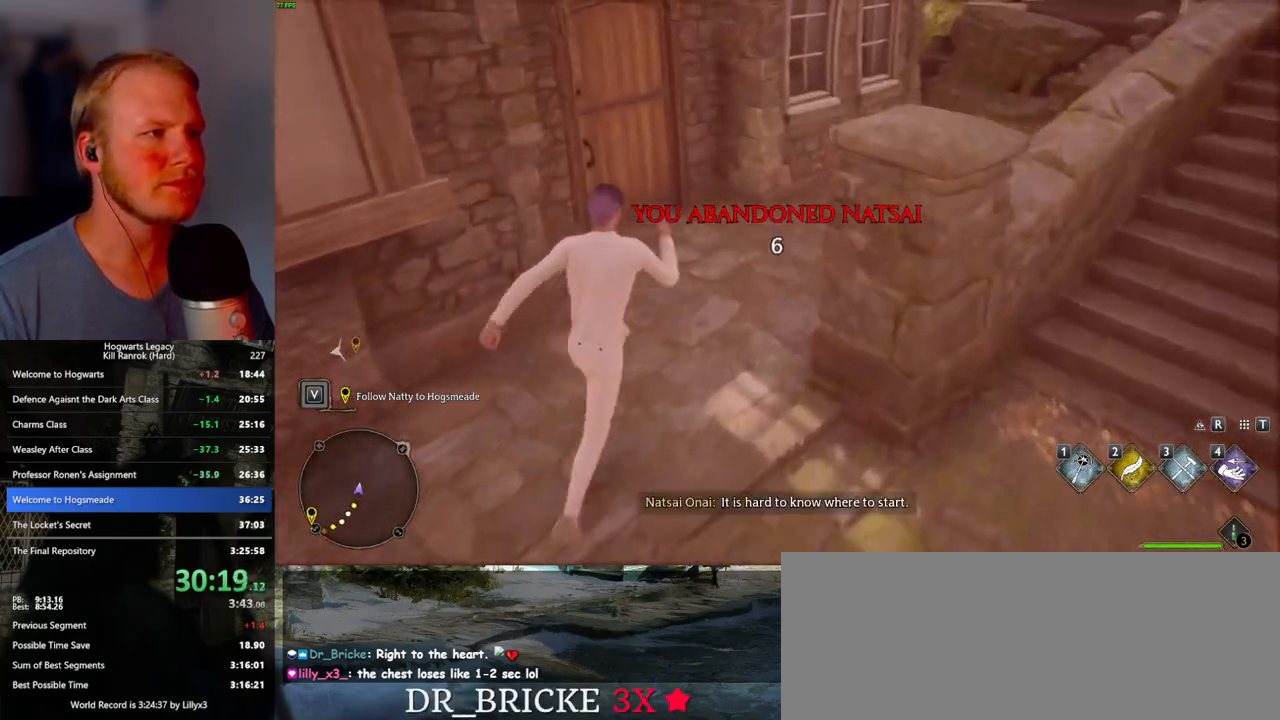
{"keys": ["w"], "mouse": [], "events": [[183, "space", "down"], [333, "space", "up"]]}
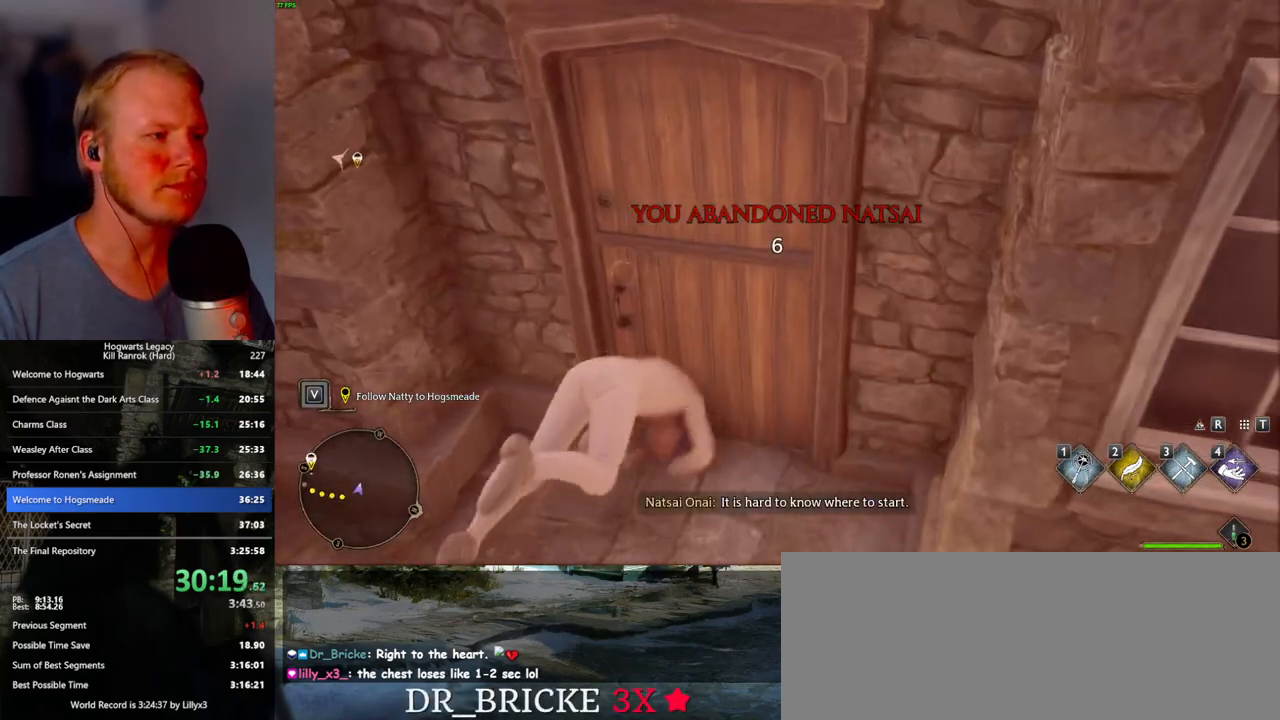
{"keys": ["w"], "mouse": [], "events": []}
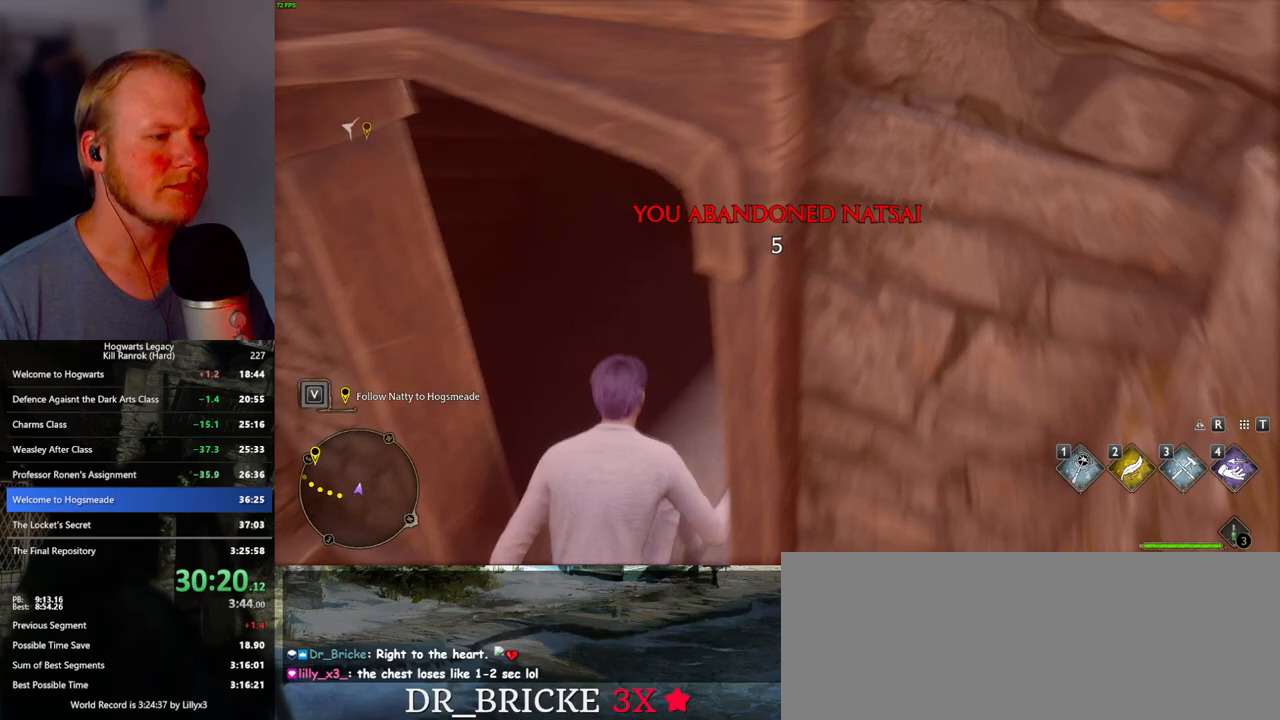
{"keys": ["a", "w"], "mouse": [], "events": [[183, "a", "down"]]}
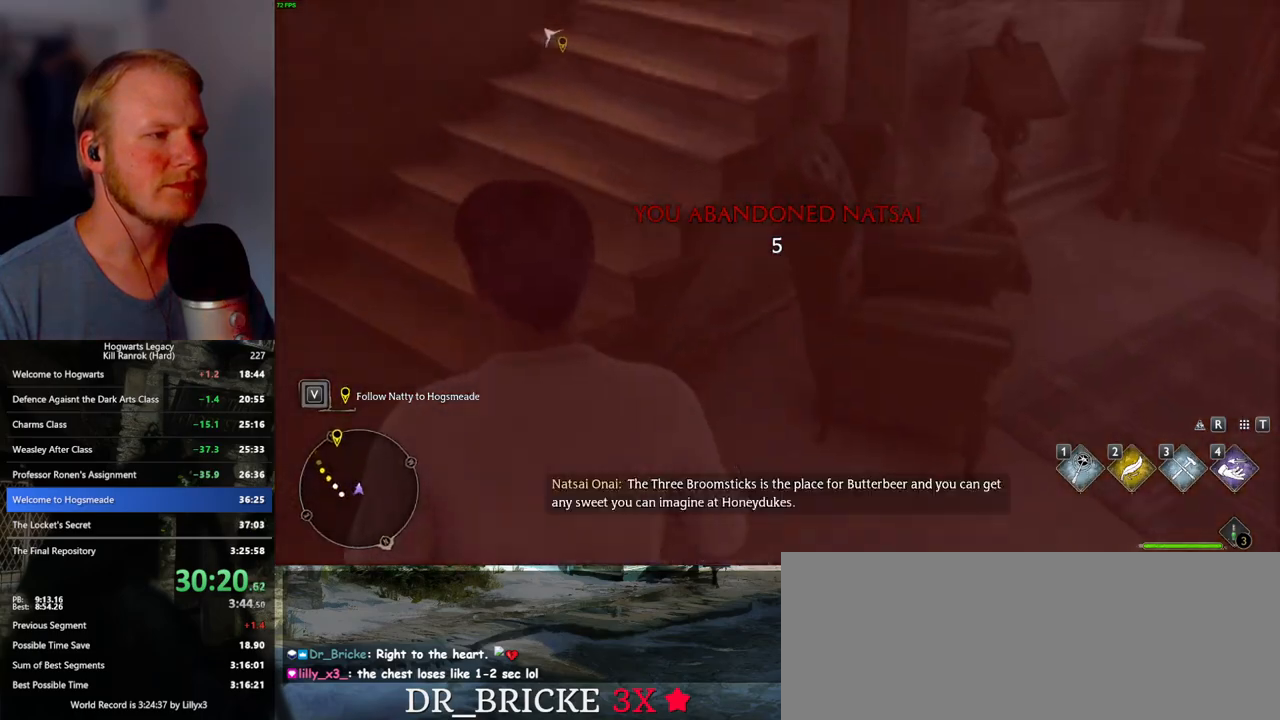
{"keys": ["w"], "mouse": [], "events": [[283, "a", "up"]]}
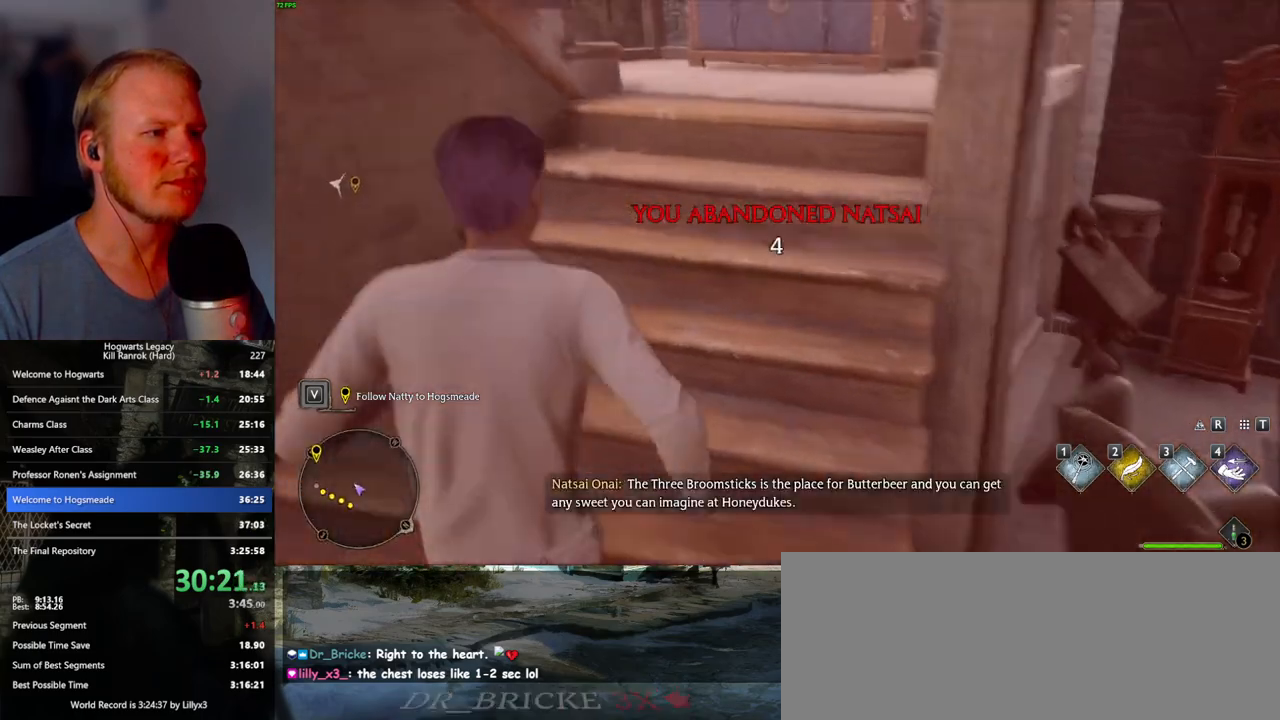
{"keys": ["w"], "mouse": [], "events": [[117, "d", "down"], [417, "d", "up"]]}
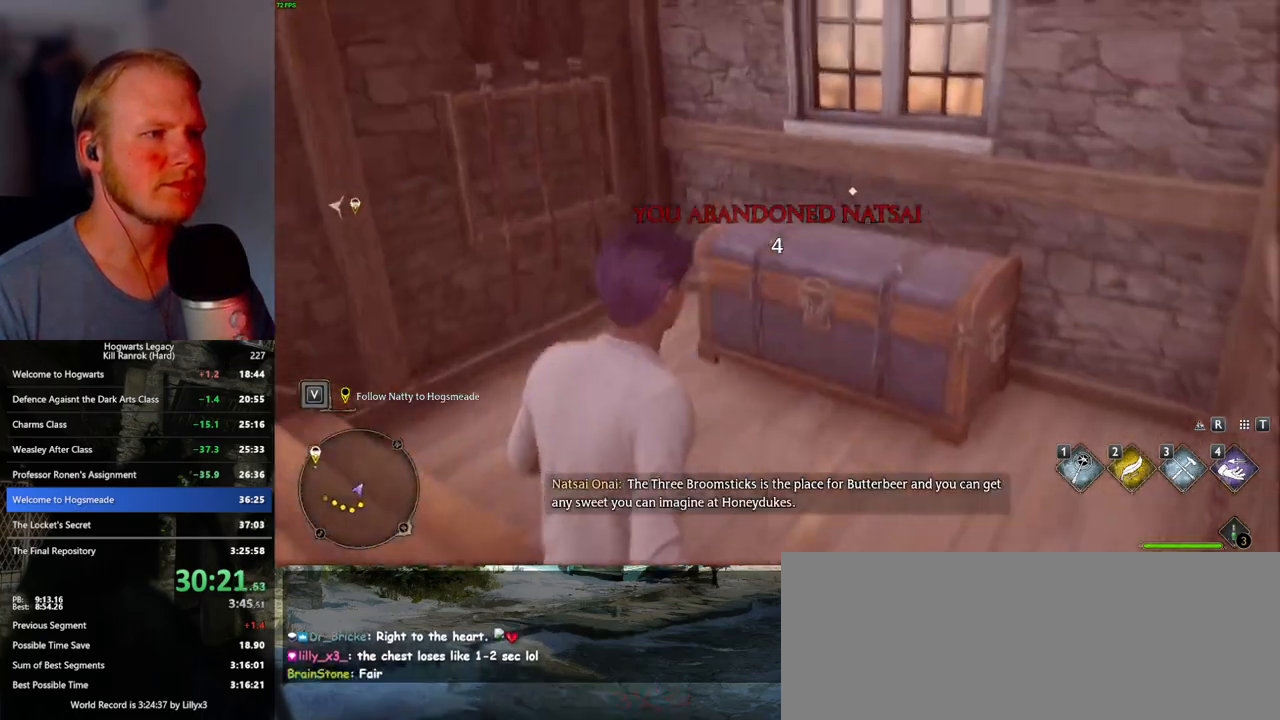
{"keys": ["a", "w"], "mouse": [], "events": [[100, "a", "down"], [200, "f", "down"], [300, "f", "up"]]}
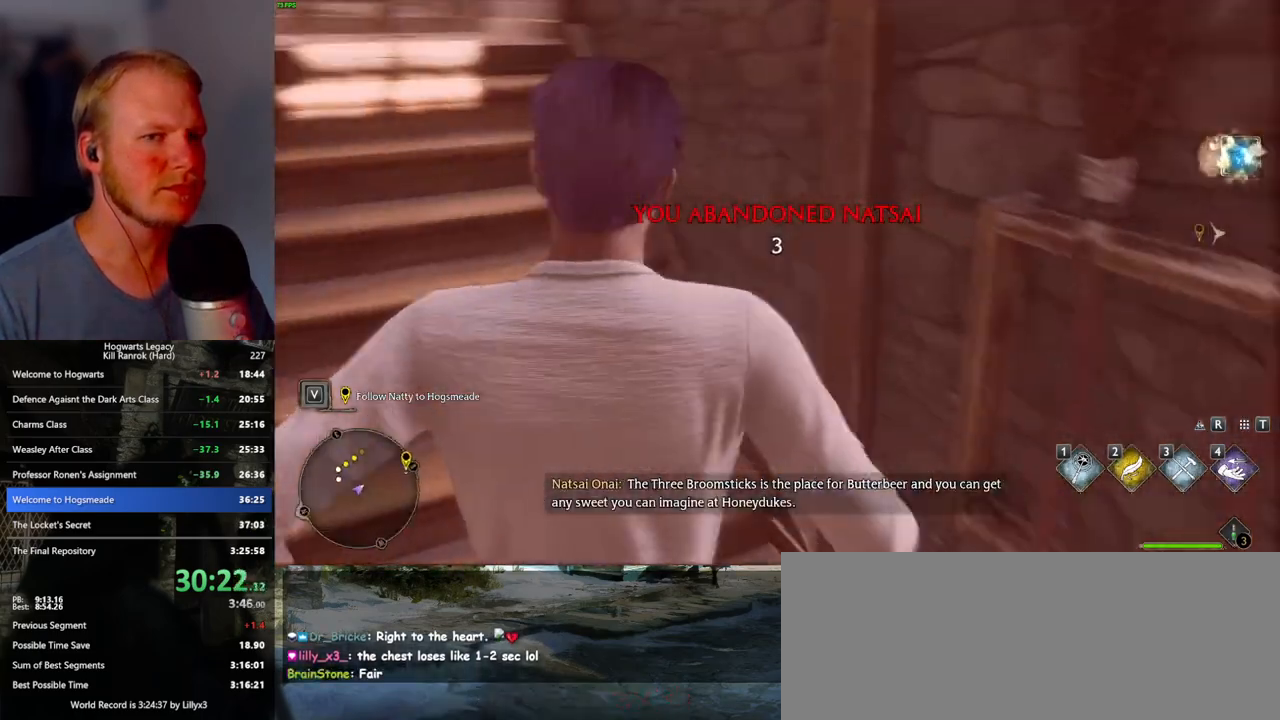
{"keys": ["a", "w"], "mouse": [], "events": []}
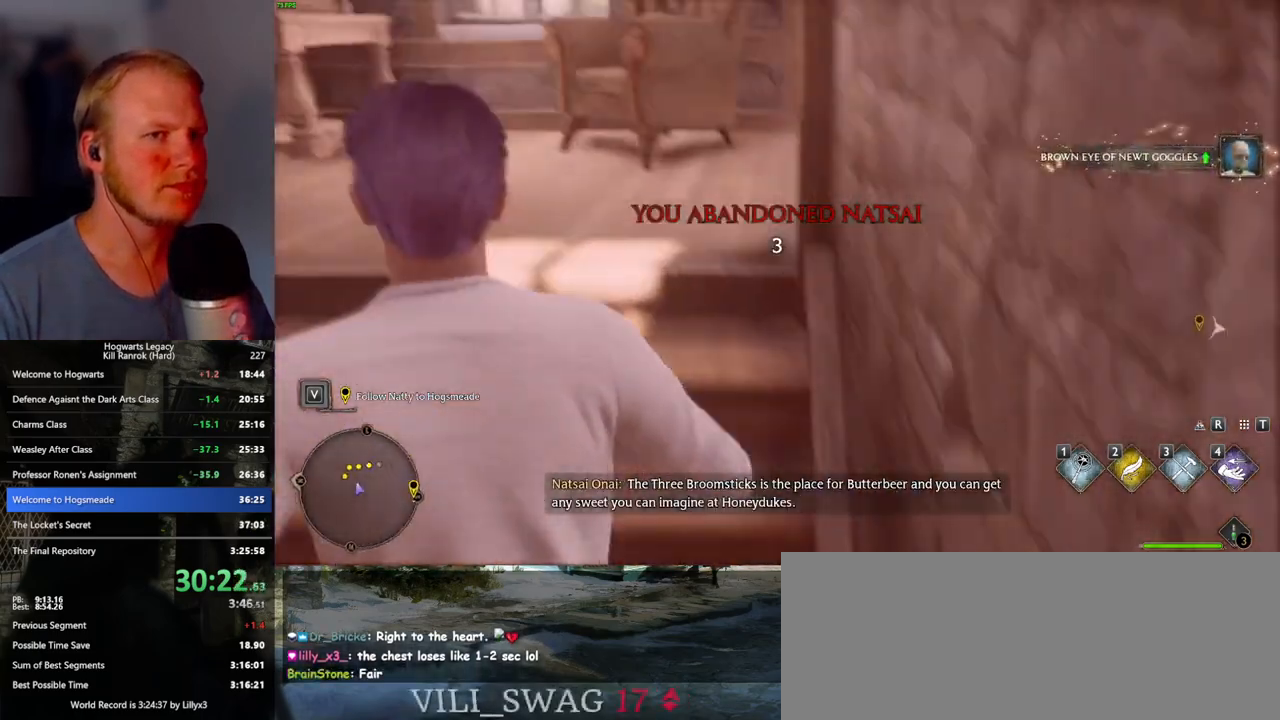
{"keys": ["a", "w"], "mouse": [], "events": []}
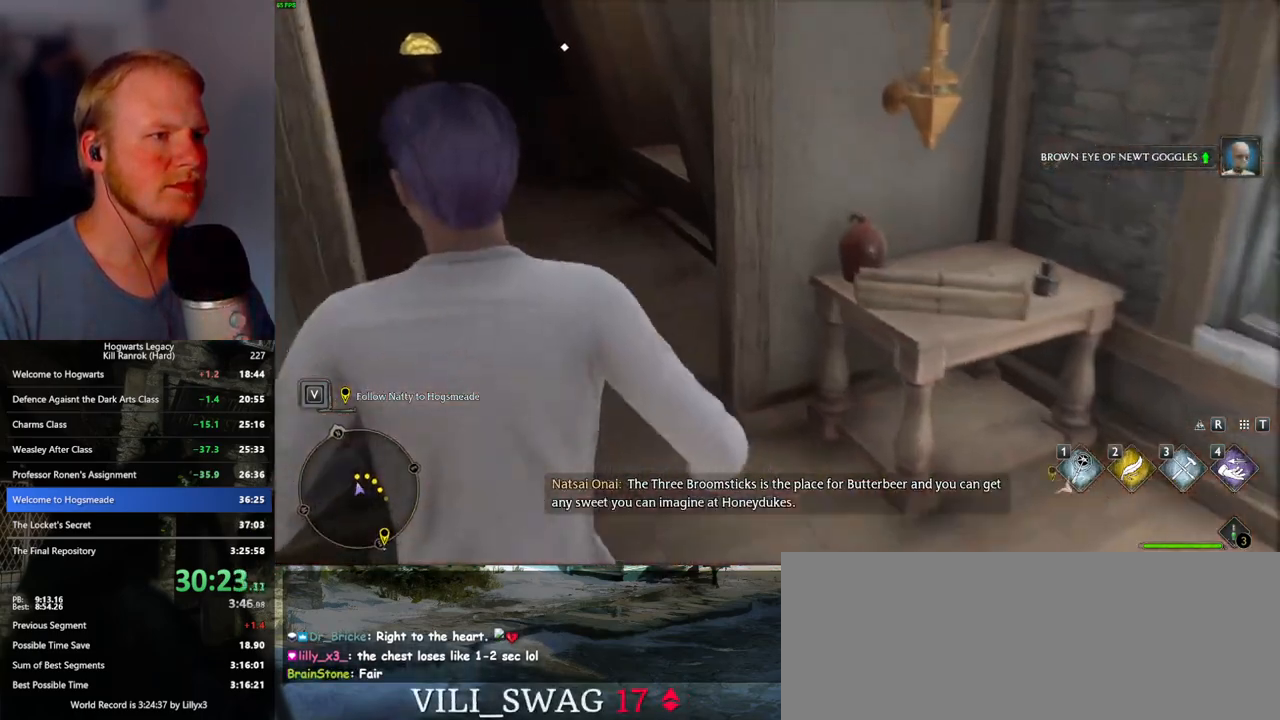
{"keys": ["w"], "mouse": [], "events": [[33, "a", "up"]]}
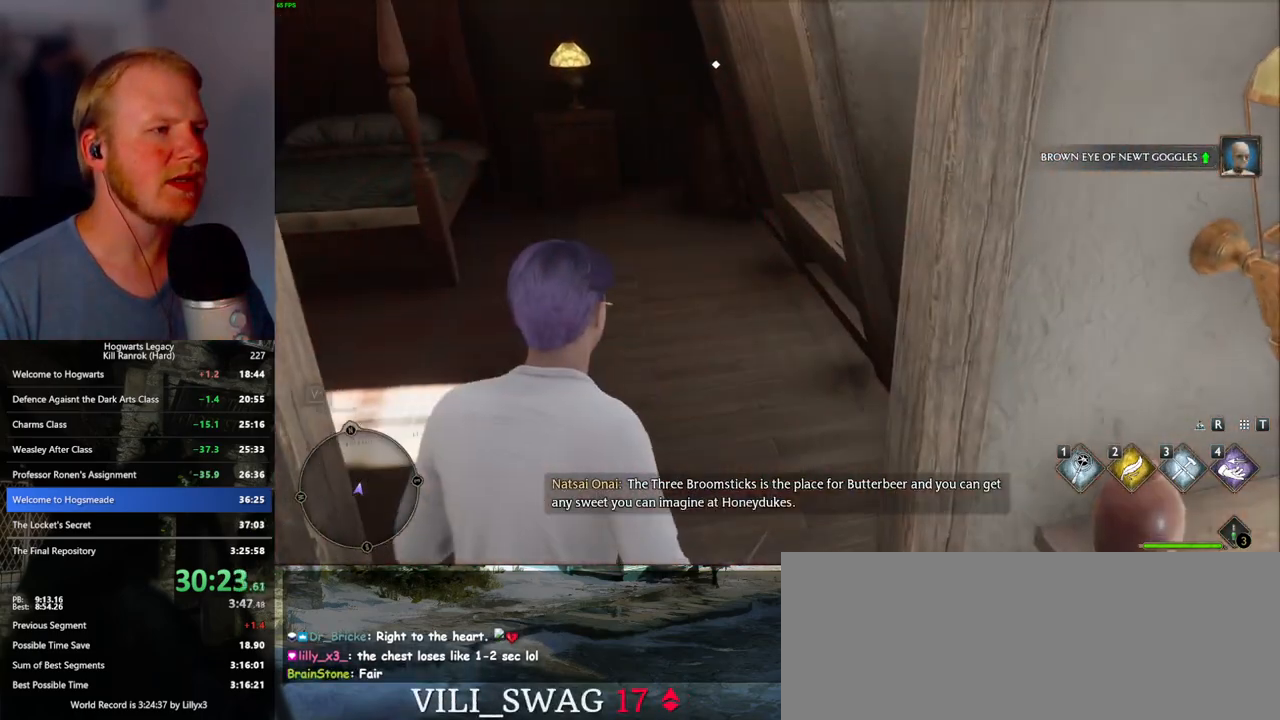
{"keys": ["q", "space"], "mouse": [], "events": [[333, "w", "up"], [450, "space", "down"], [500, "q", "down"]]}
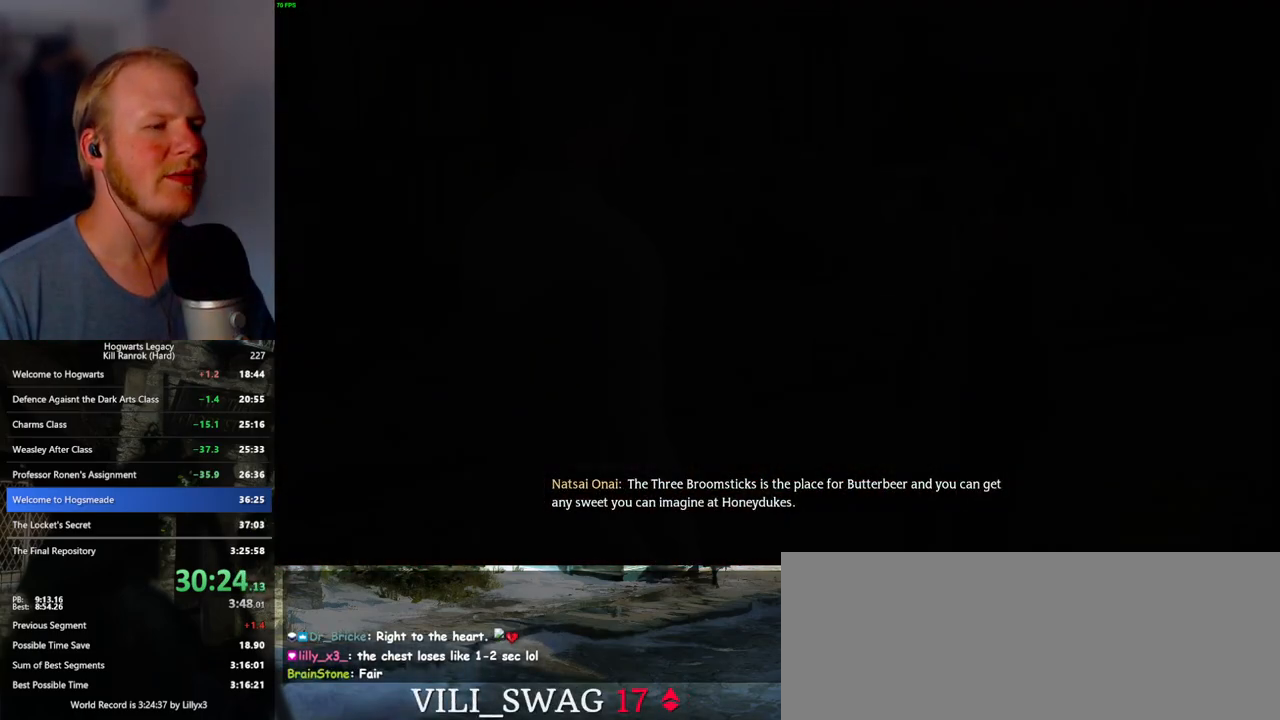
{"keys": ["q", "space"], "mouse": ["wheel"], "events": [[50, "q", "up"], [50, "space", "up"], [100, "mouse_wheel", "down"], [133, "mouse_wheel", "up"], [167, "q", "down"], [167, "space", "down"], [217, "q", "up"], [217, "space", "up"], [317, "q", "down"], [333, "space", "down"], [350, "space", "up"], [367, "q", "up"], [383, "mouse_wheel", "down"], [467, "mouse_wheel", "up"], [467, "q", "down"], [483, "space", "down"], [500, "mouse_wheel", "down"]]}
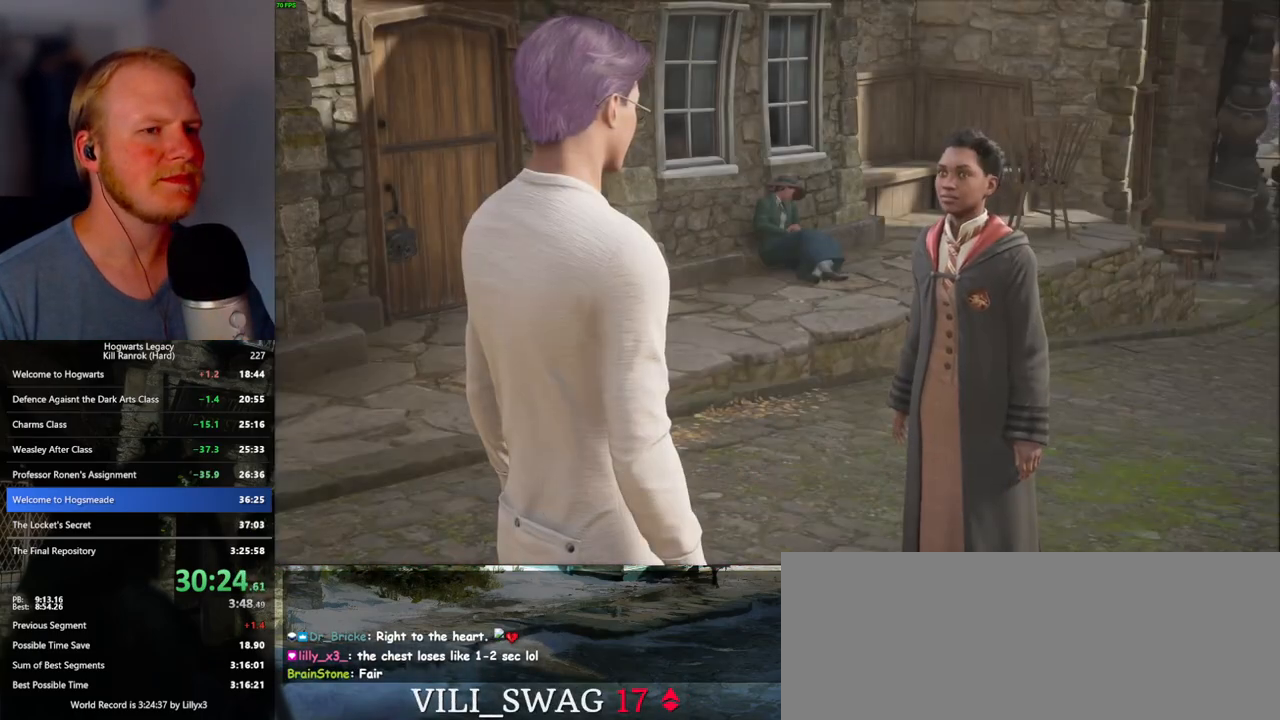
{"keys": ["q", "space"], "mouse": [], "events": [[17, "mouse_wheel", "up"], [17, "space", "up"], [33, "q", "up"], [117, "q", "down"], [150, "space", "down"], [200, "q", "up"], [200, "space", "up"], [250, "mouse_wheel", "down"], [283, "q", "down"], [317, "space", "down"], [350, "mouse_wheel", "up"], [350, "q", "up"], [350, "space", "up"], [450, "q", "down"], [483, "space", "down"]]}
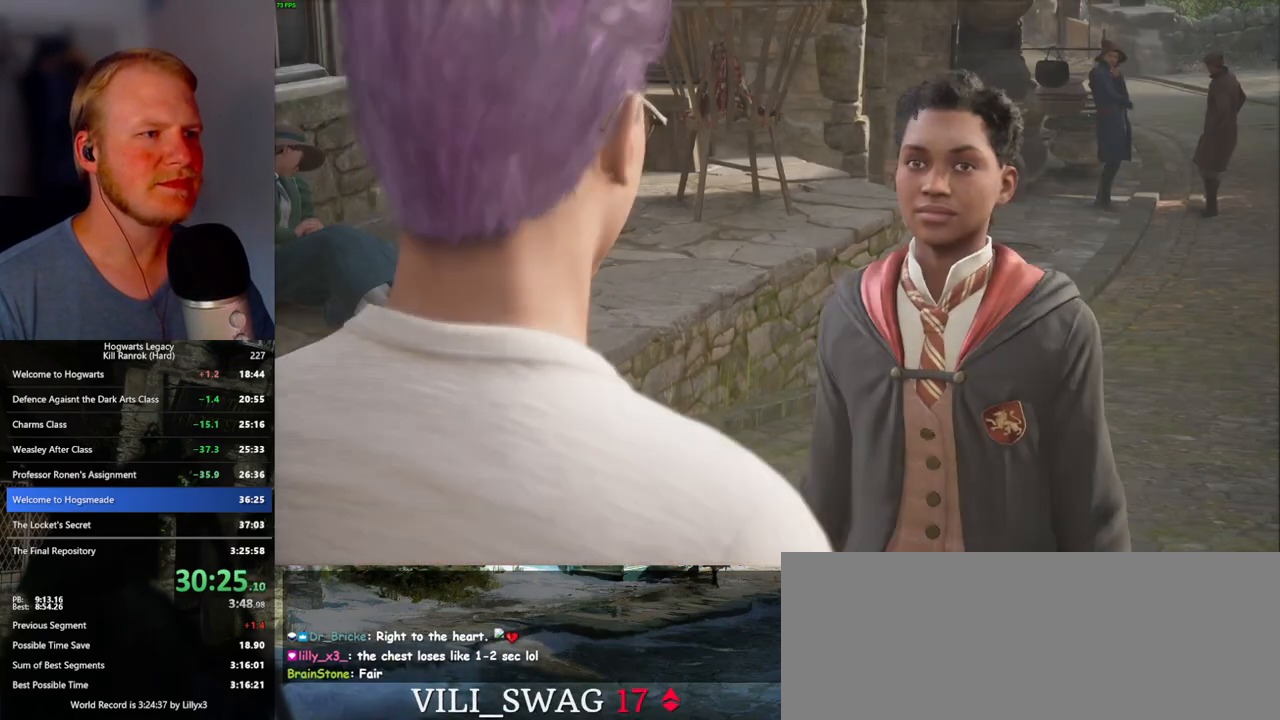
{"keys": ["q", "space"], "mouse": ["wheel"], "events": [[17, "space", "up"], [33, "q", "up"], [83, "mouse_wheel", "down"], [100, "mouse_wheel", "up"], [100, "q", "down"], [117, "mouse_wheel", "down"], [133, "mouse_wheel", "up"], [133, "space", "down"], [150, "mouse_wheel", "down"], [183, "mouse_wheel", "up"], [183, "q", "up"], [183, "space", "up"], [200, "mouse_wheel", "down"], [217, "mouse_wheel", "up"], [233, "mouse_wheel", "down"], [267, "mouse_wheel", "up"], [267, "q", "down"], [300, "space", "down"], [350, "q", "up"], [350, "space", "up"], [450, "q", "down"], [483, "space", "down"], [500, "mouse_wheel", "down"]]}
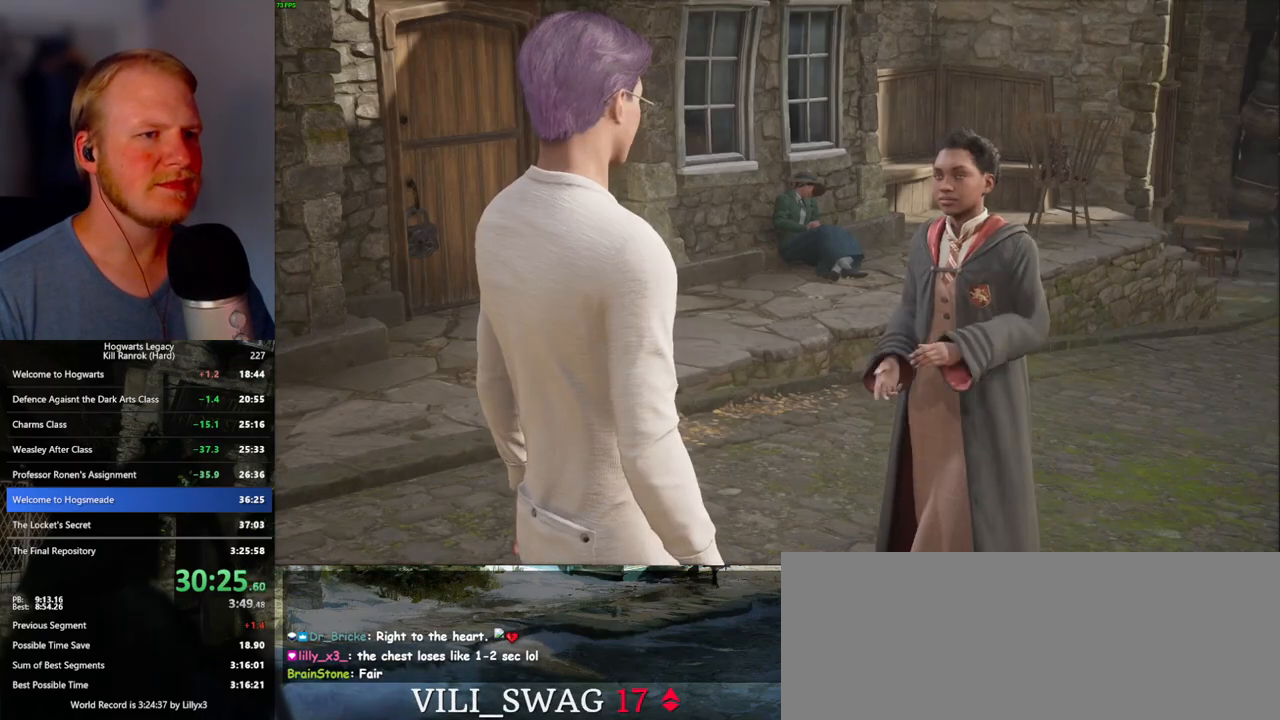
{"keys": ["q", "space"], "mouse": ["wheel"], "events": [[33, "mouse_wheel", "up"], [33, "q", "up"], [33, "space", "up"], [50, "mouse_wheel", "down"], [83, "mouse_wheel", "up"], [83, "q", "down"], [117, "mouse_wheel", "down"], [133, "mouse_wheel", "up"], [133, "space", "down"], [183, "space", "up"], [200, "q", "up"], [267, "q", "down"], [300, "space", "down"], [350, "q", "up"], [367, "space", "up"], [383, "mouse_wheel", "down"], [450, "q", "down"], [467, "mouse_wheel", "up"], [467, "space", "down"], [483, "mouse_wheel", "down"]]}
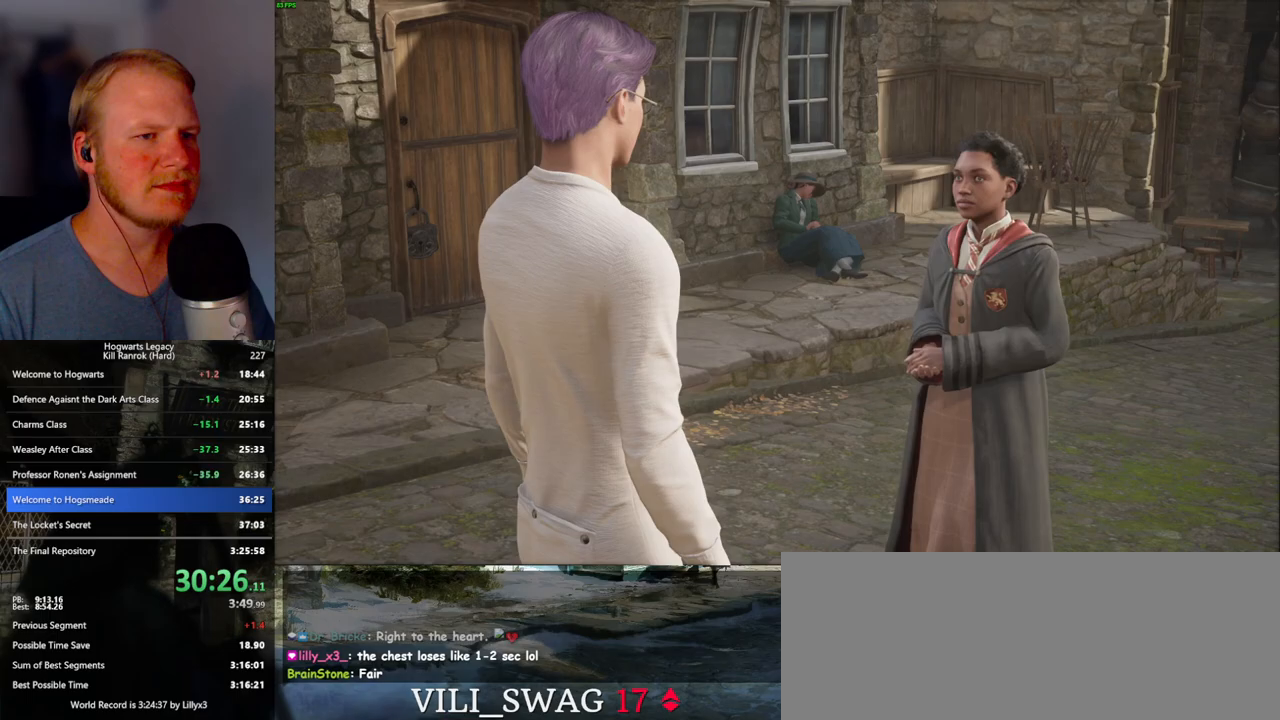
{"keys": [], "mouse": [], "events": [[17, "mouse_wheel", "up"], [17, "q", "up"], [17, "space", "up"], [100, "q", "down"], [117, "space", "down"], [183, "space", "up"], [200, "q", "up"]]}
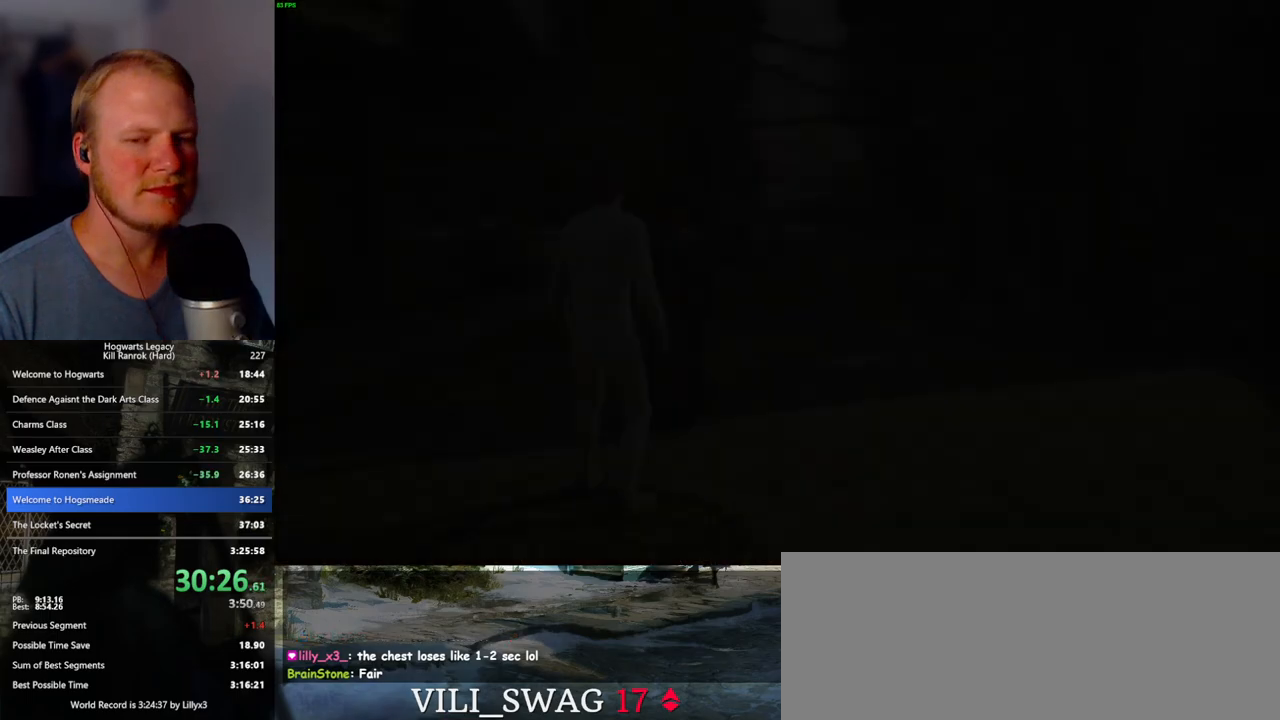
{"keys": [], "mouse": [], "events": []}
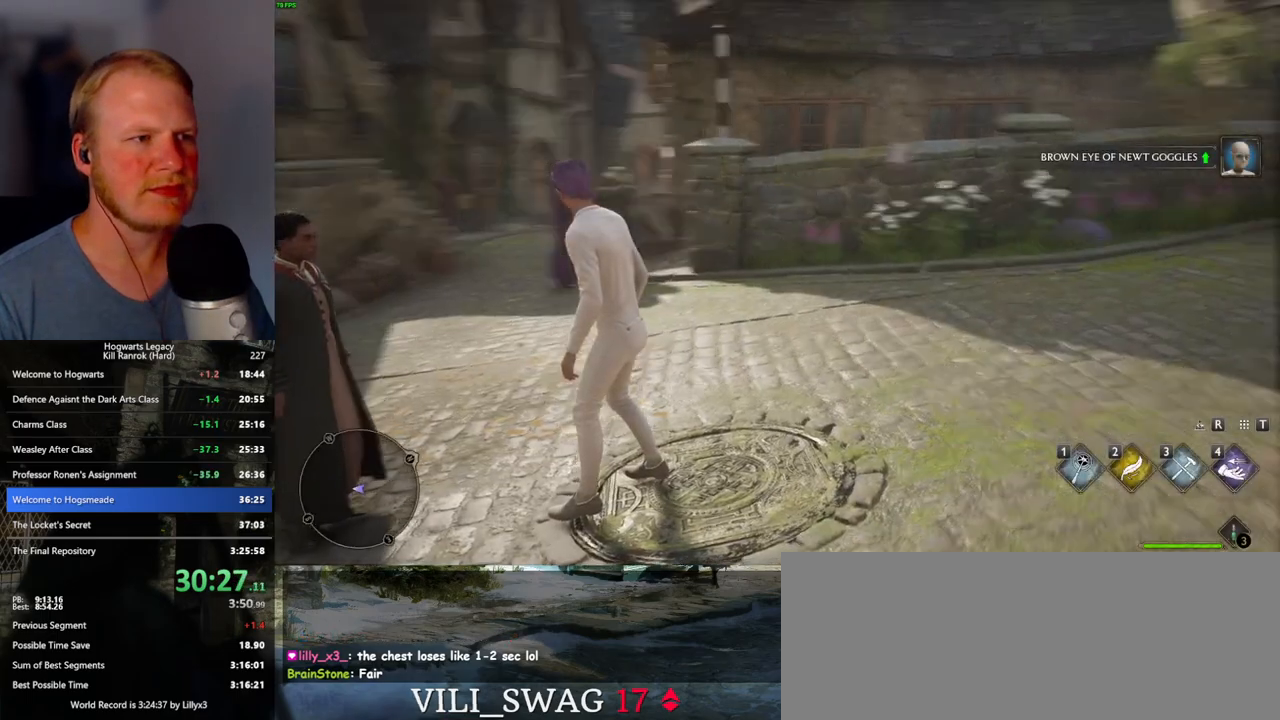
{"keys": [], "mouse": [], "events": []}
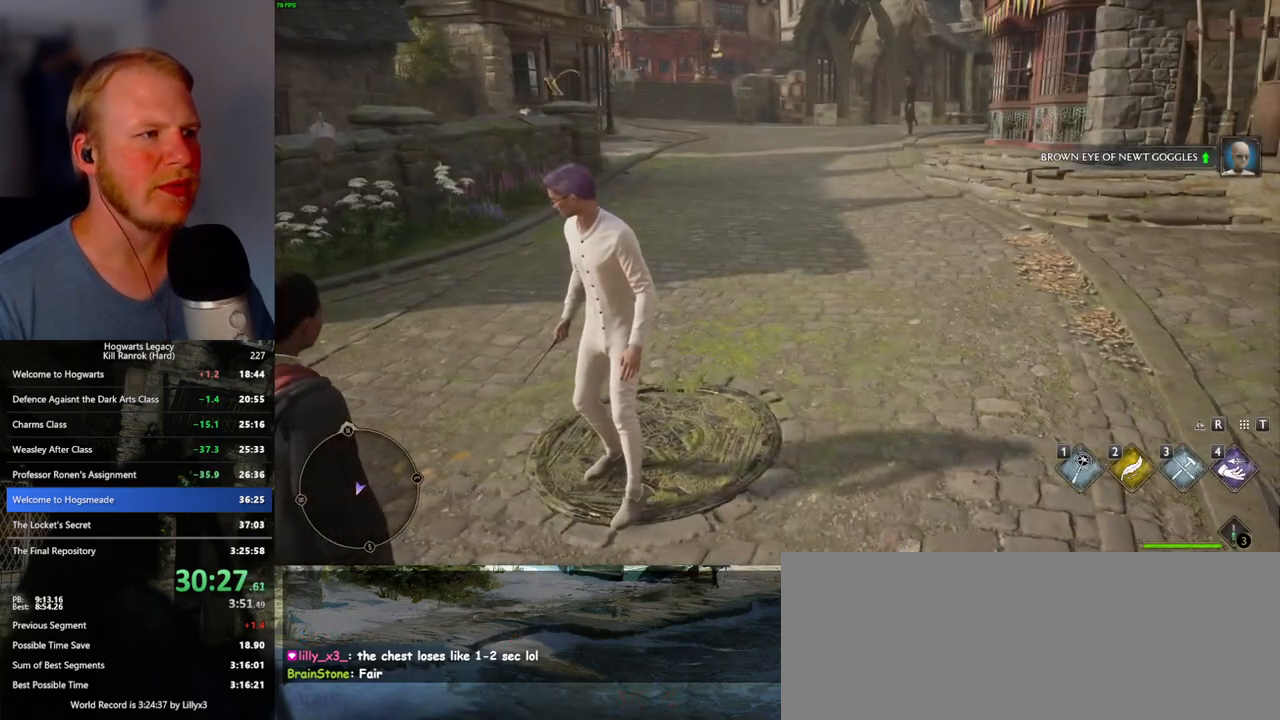
{"keys": [], "mouse": [], "events": []}
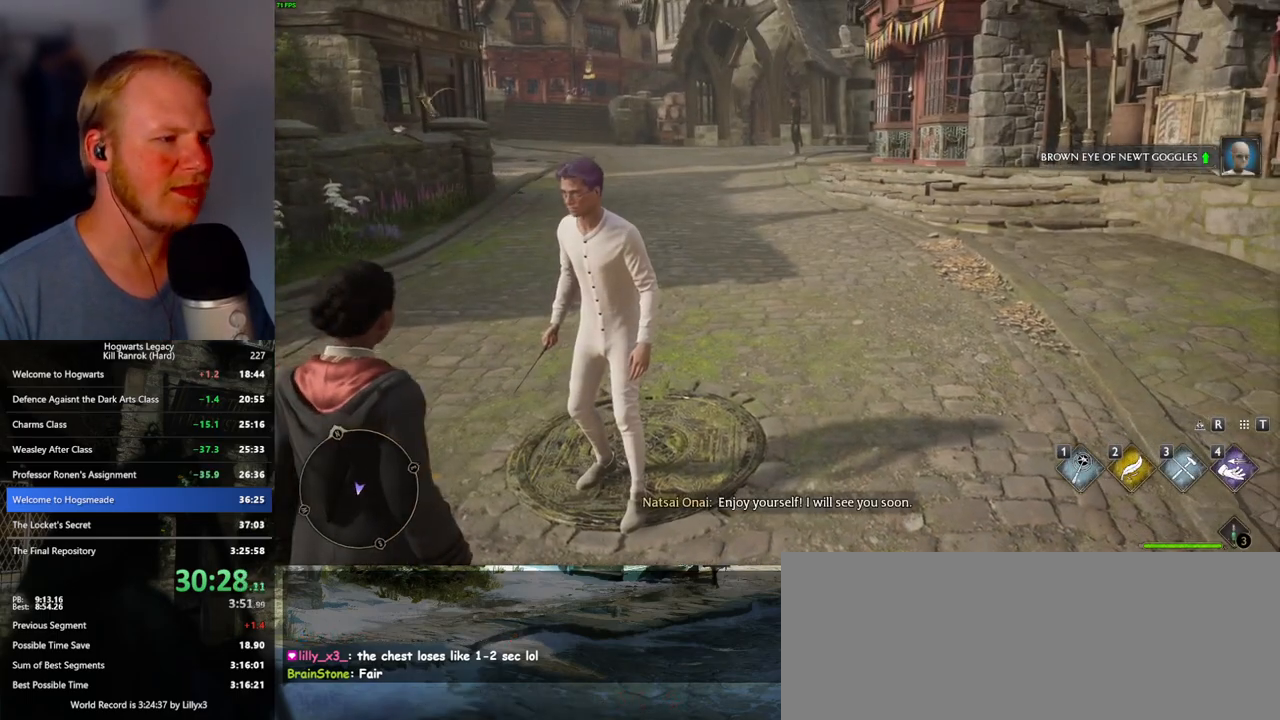
{"keys": ["w"], "mouse": [], "events": [[183, "w", "down"]]}
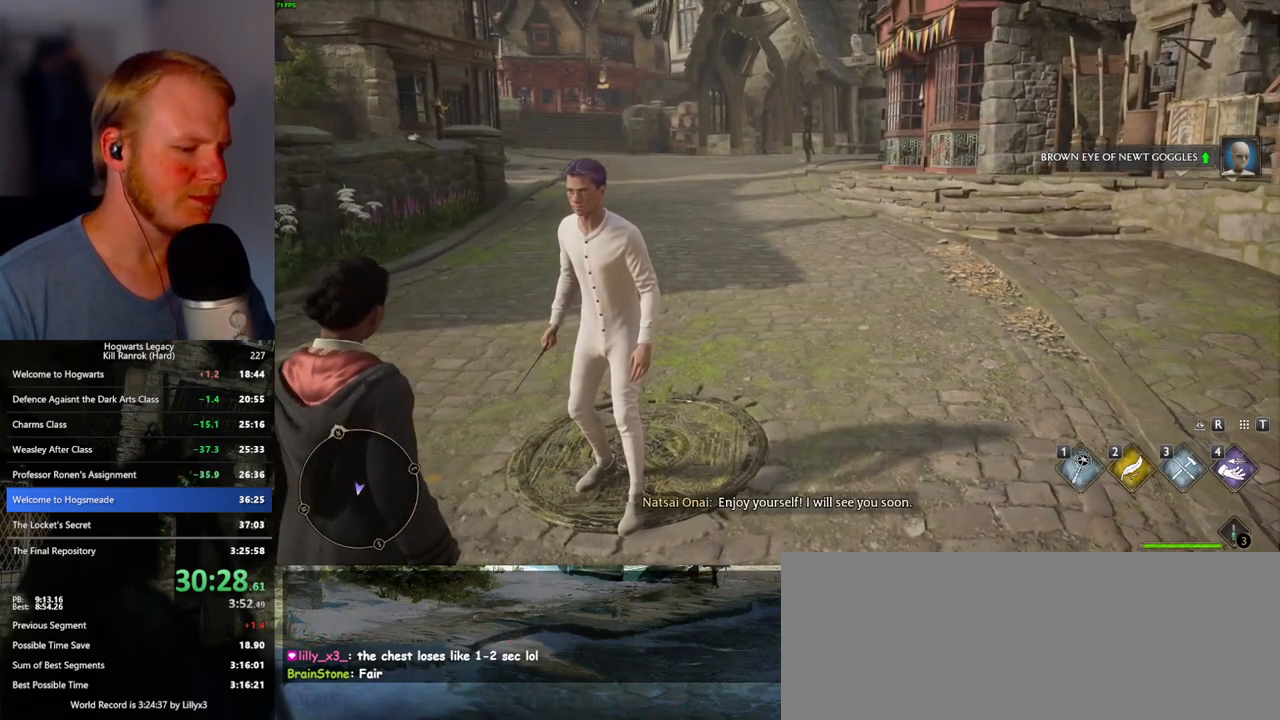
{"keys": ["w"], "mouse": [], "events": []}
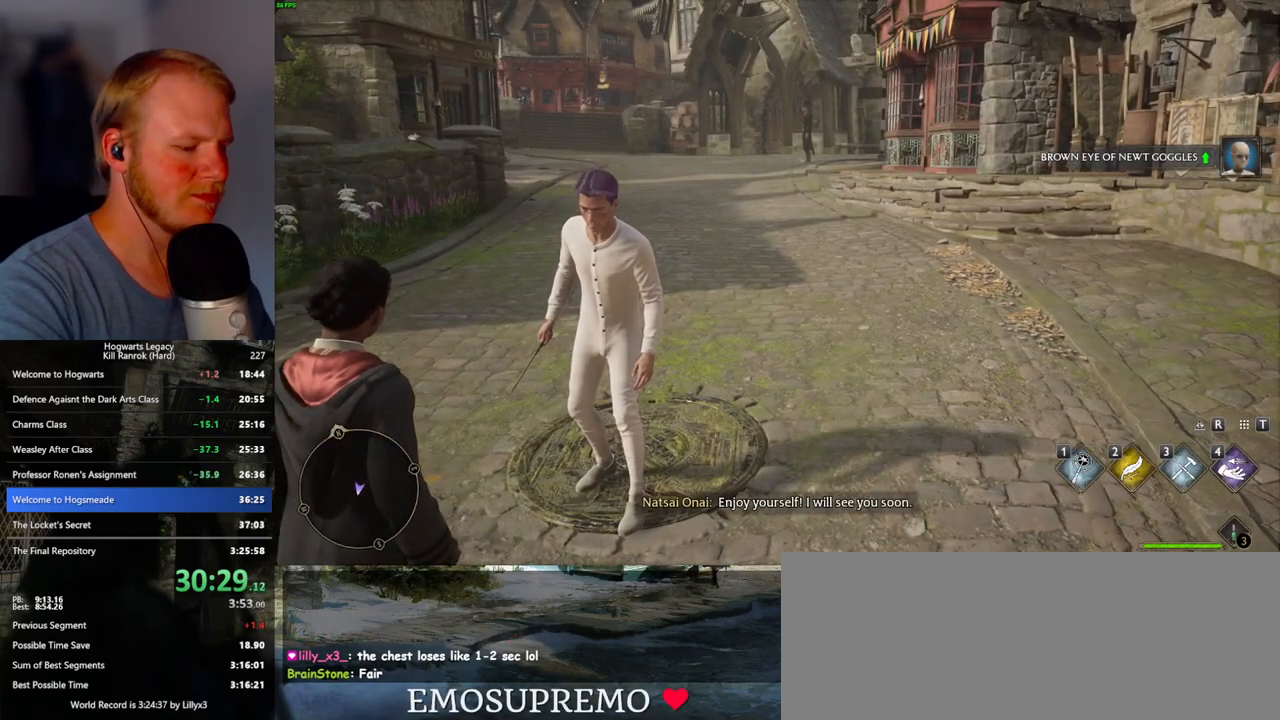
{"keys": ["w"], "mouse": [], "events": [[100, "space", "down"], [133, "space", "up"], [200, "space", "down"], [317, "space", "up"], [383, "space", "down"], [433, "space", "up"], [467, "space", "down"], [500, "space", "up"]]}
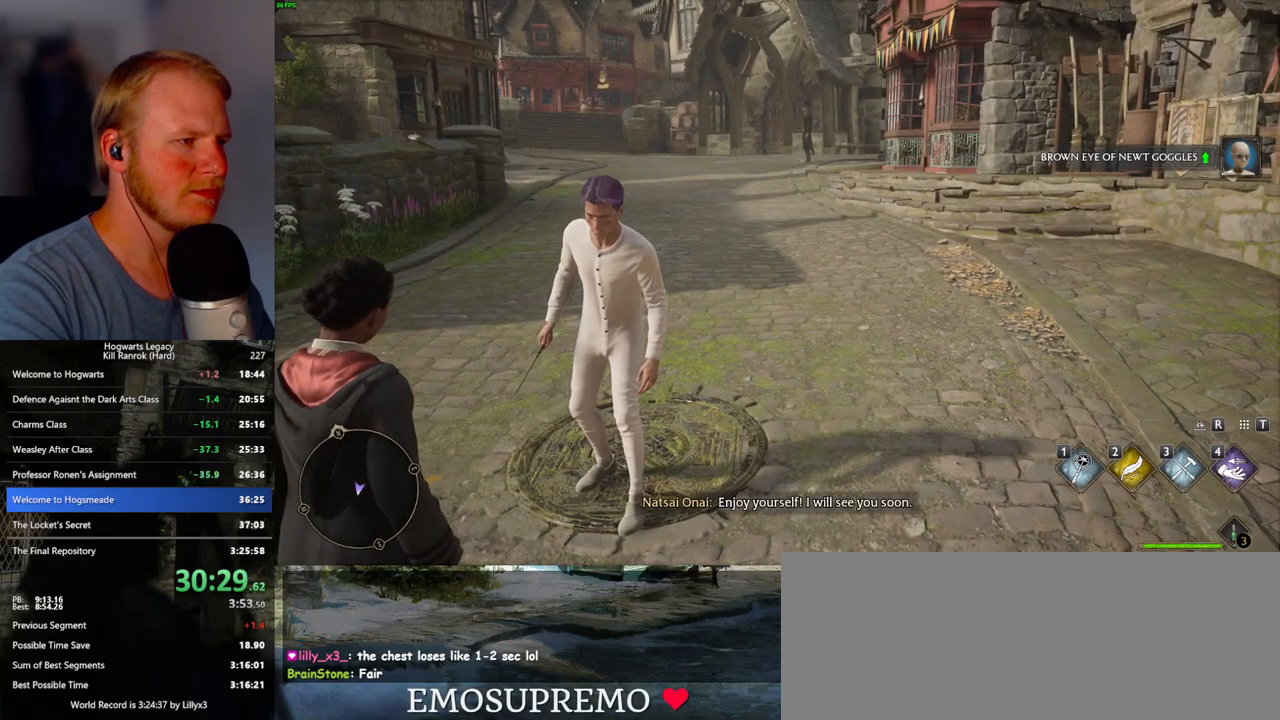
{"keys": ["w"], "mouse": [], "events": [[67, "space", "down"], [133, "space", "up"], [167, "space", "down"], [217, "space", "up"], [250, "space", "down"], [300, "space", "up"], [350, "space", "down"], [400, "space", "up"], [417, "space", "down"], [483, "space", "up"]]}
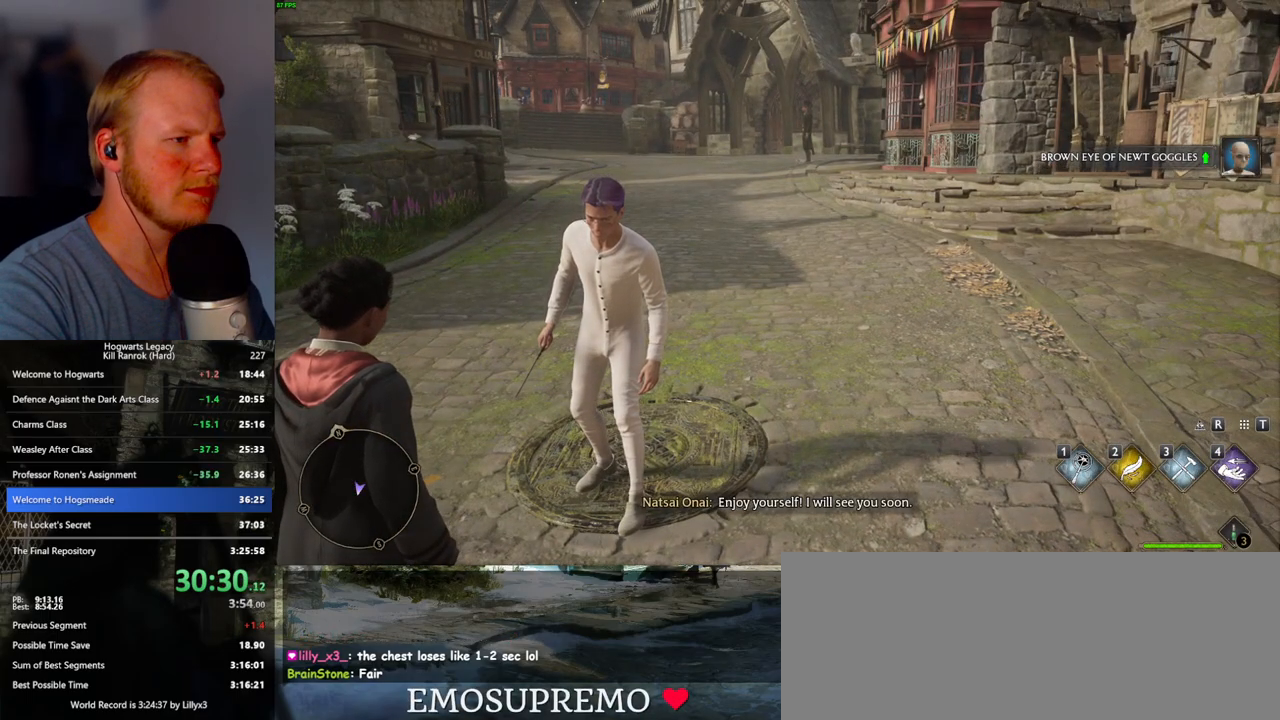
{"keys": ["m", "w"], "mouse": [], "events": [[33, "space", "down"], [367, "space", "up"], [417, "m", "down"], [417, "space", "down"], [450, "space", "up"]]}
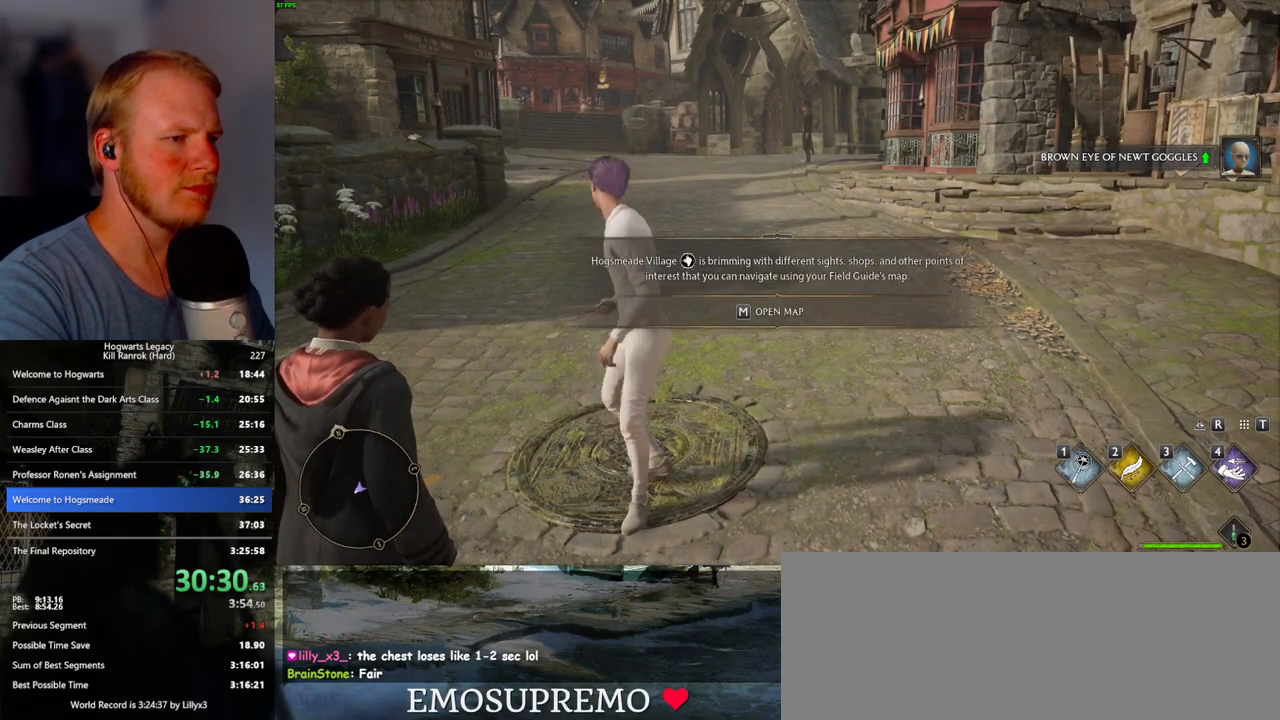
{"keys": [], "mouse": [], "events": [[17, "m", "up"], [33, "w", "up"]]}
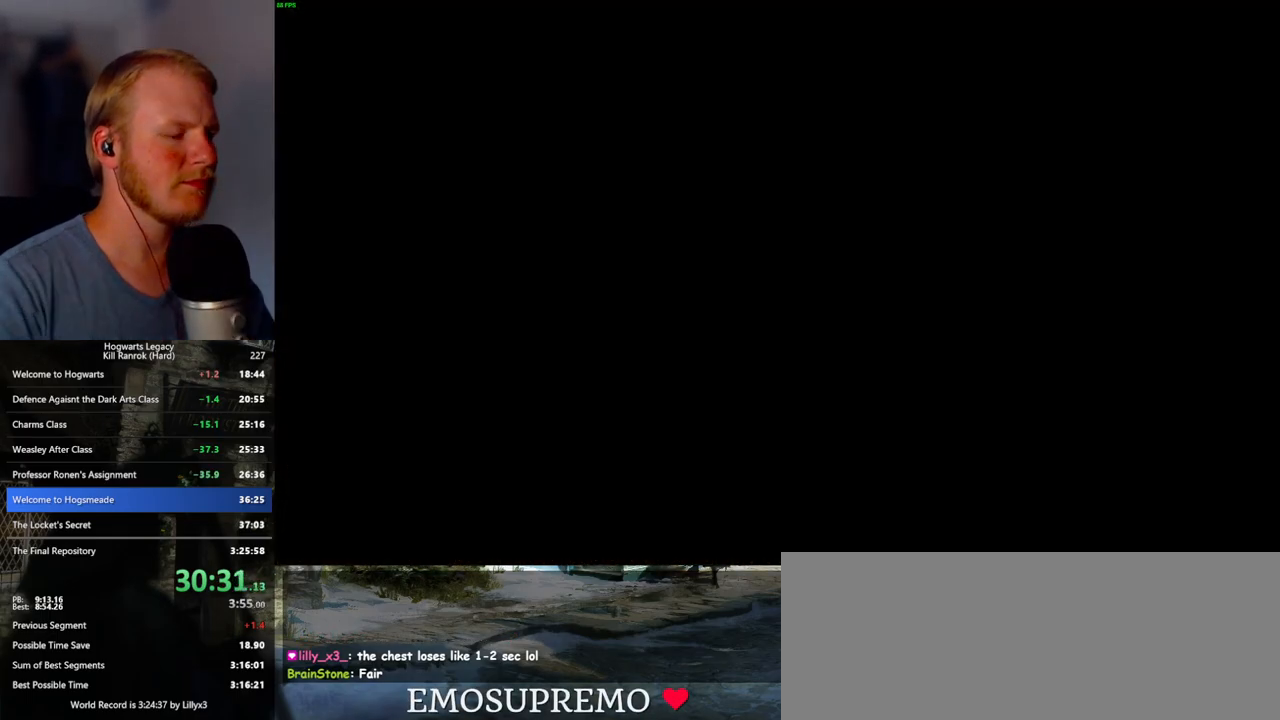
{"keys": ["escape"], "mouse": [], "events": [[133, "escape", "down"], [217, "escape", "up"], [333, "escape", "down"], [417, "escape", "up"], [500, "escape", "down"]]}
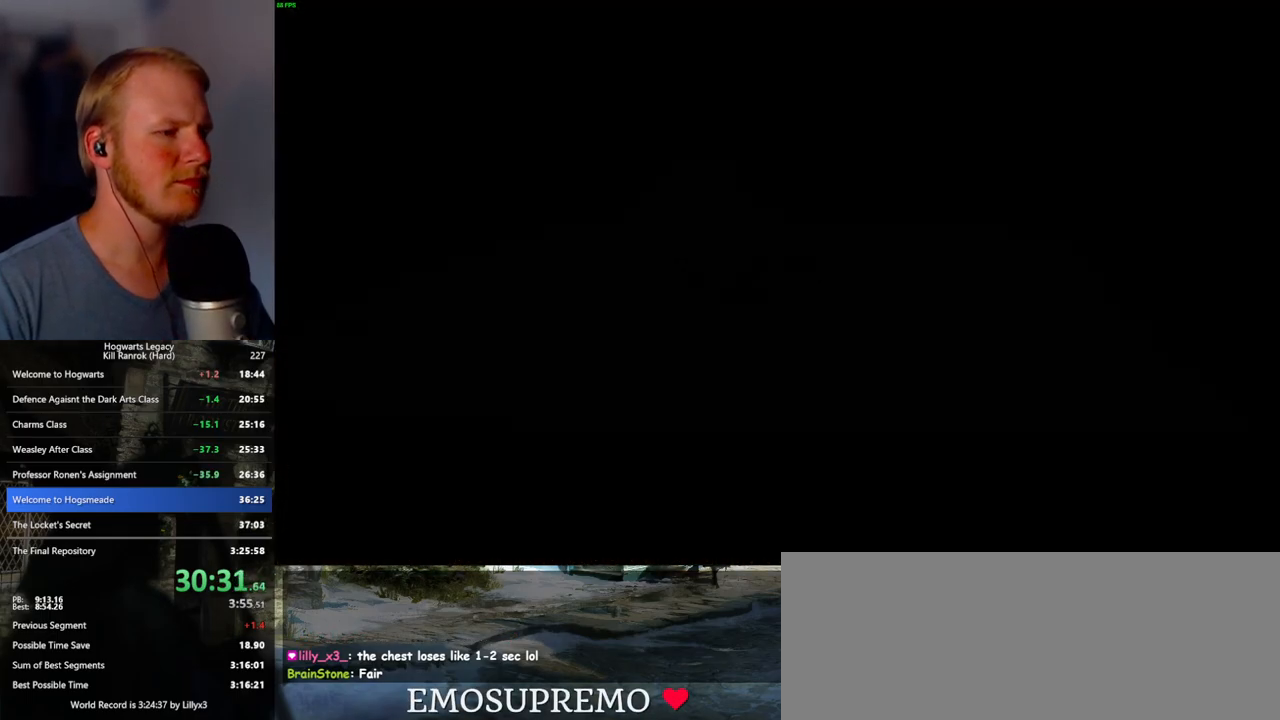
{"keys": [], "mouse": [], "events": [[100, "escape", "up"], [200, "escape", "down"], [283, "escape", "up"], [367, "escape", "down"], [450, "escape", "up"]]}
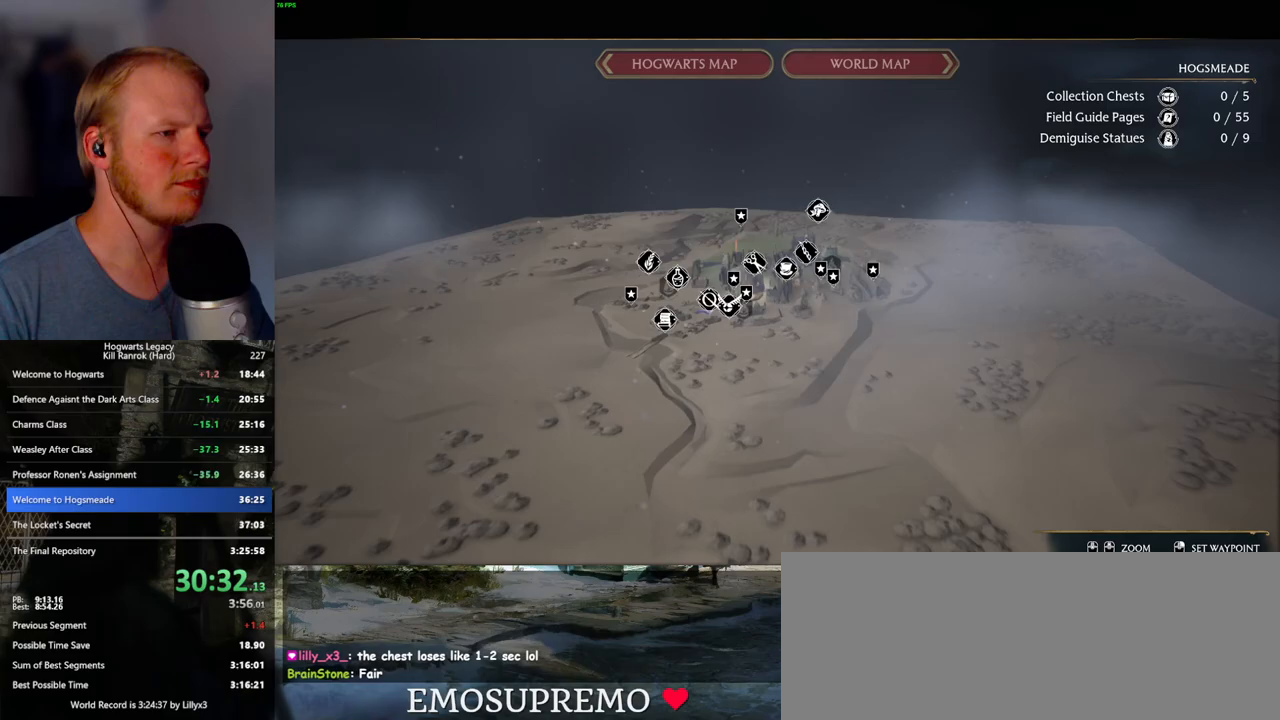
{"keys": ["escape"], "mouse": [], "events": [[33, "escape", "down"], [100, "escape", "up"], [183, "escape", "down"], [250, "escape", "up"], [317, "escape", "down"], [383, "escape", "up"], [467, "escape", "down"]]}
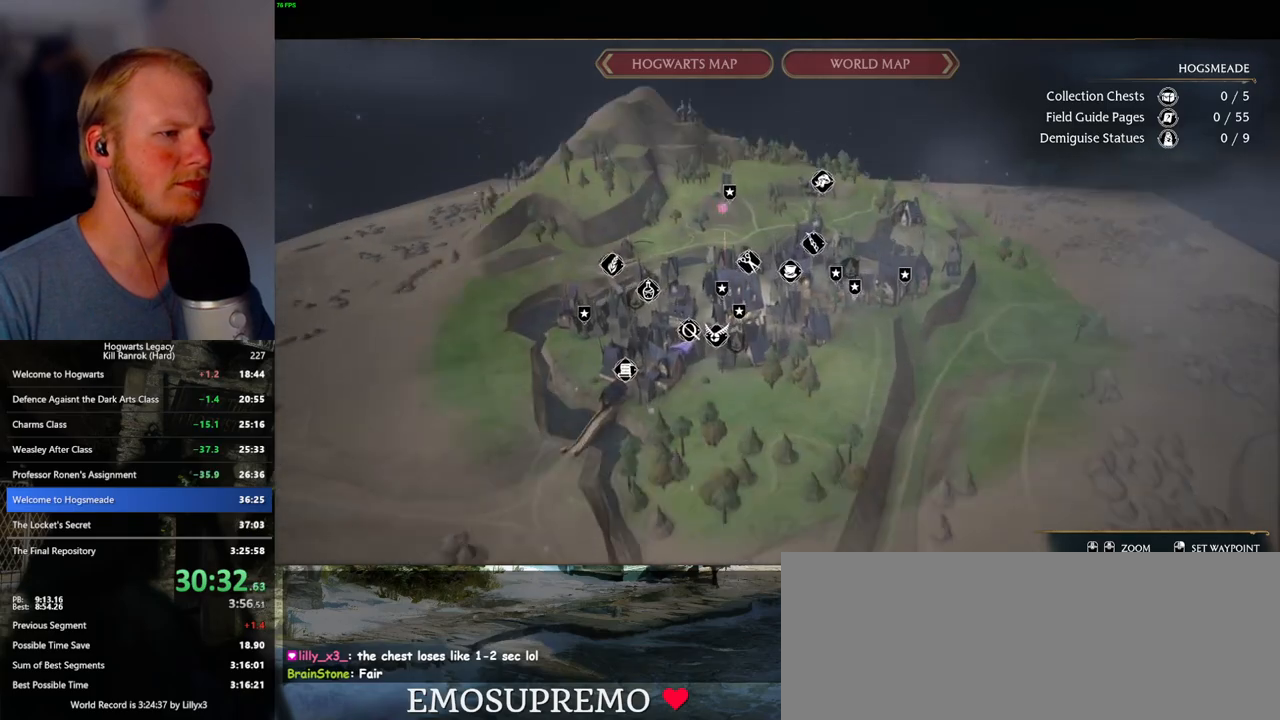
{"keys": ["space"], "mouse": [], "events": [[33, "escape", "up"], [100, "escape", "down"], [183, "escape", "up"], [250, "escape", "down"], [317, "escape", "up"], [483, "space", "down"]]}